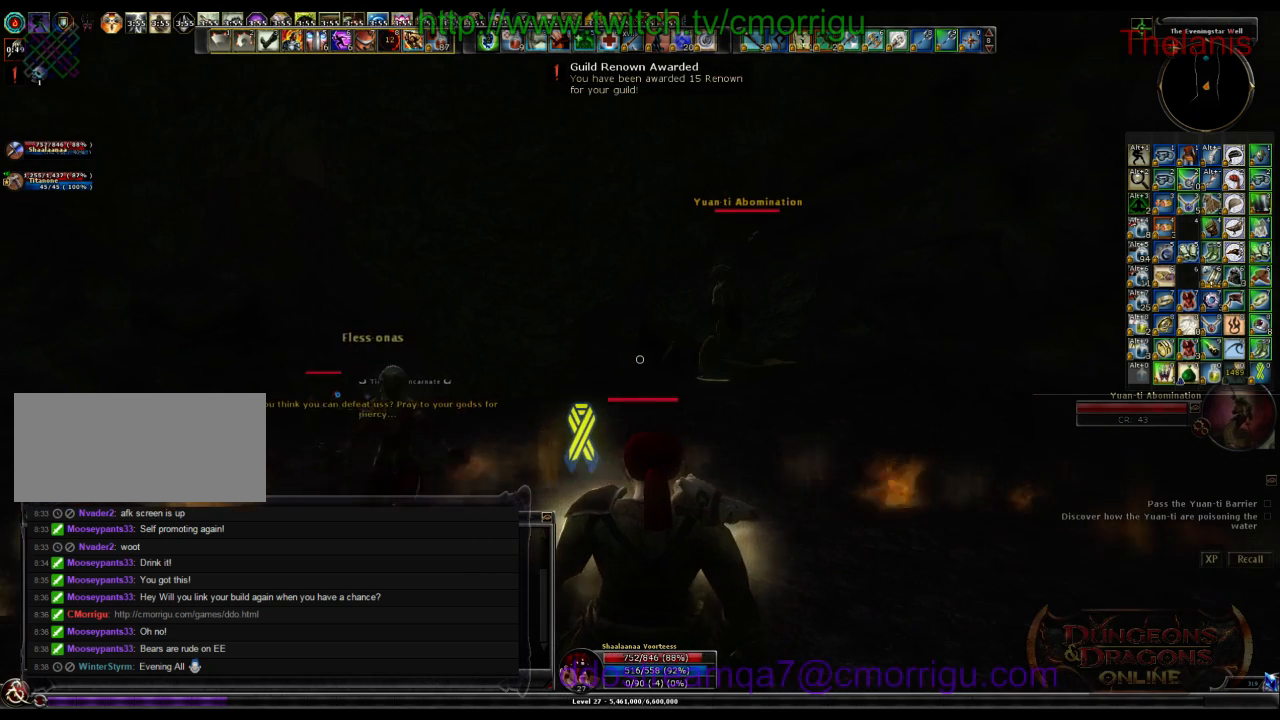
Gameplay with keyboard; each line is a JSON object with the keys held at the frame after it. "events" lists presses ("down") and releases ("up") of ".", "/", "0", "1", "2", "3", "4", "5", "6", "7", "8", "9", "a", "b", "backslash", "backspace", "c", "caps_lock", "comma", "ctrl_l", "ctrl_r", "d", "e", "equals", "escape", "f", "f1", "f10", "f11", "f12", "f2", "f3", "f4", "f5", "f6", "f7", "f8", "f9", "g", "h", "i", "j", "k", "l", "lbracket", "m", "minus", "n", "o", "p", "q", "quote", "r", "rbracket", "return", "s", "semicolon", "shift_l", "shift_r", "space", "t", "tab", "tilde", "u", "v", "w", "x", "y" and "z" between this image and that frame as [ms after this image, input, new state], when the widget could be followed in between. No other keys are recorded. Mouse input is not recorded.
{"keys": ["d", "w"], "events": [[433, "d", "down"], [466, "w", "down"]]}
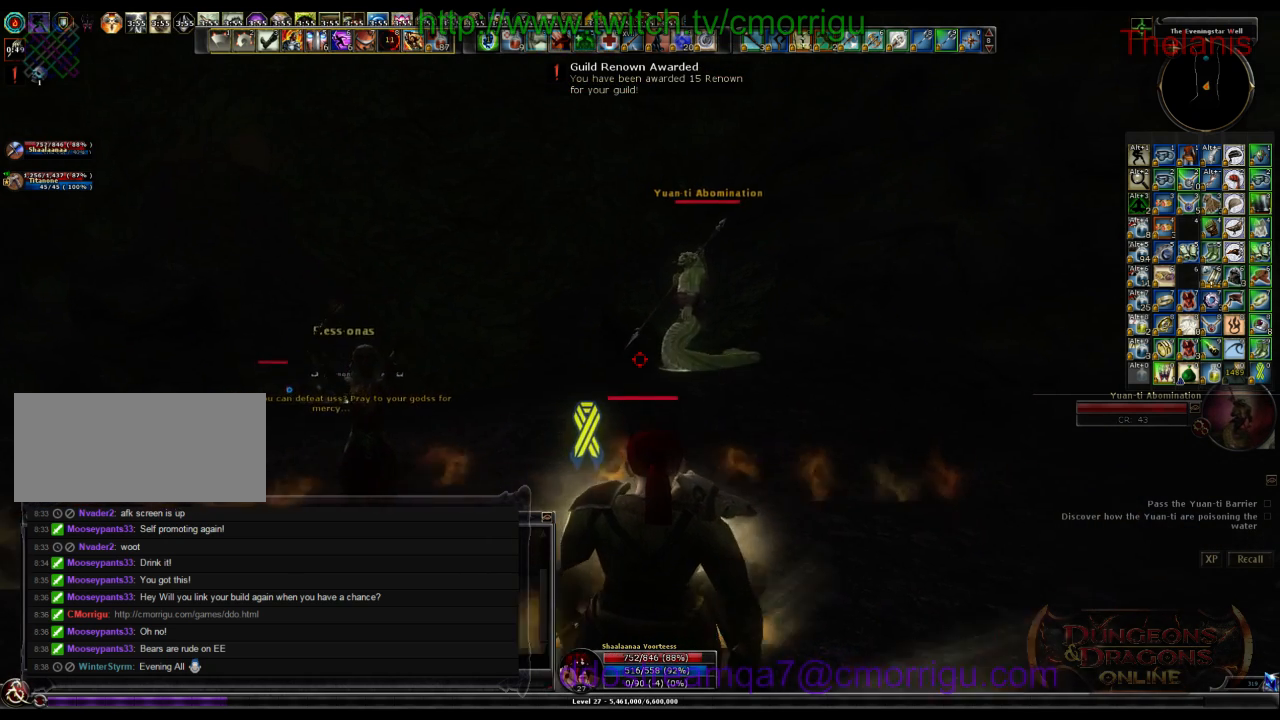
{"keys": ["w"], "events": [[466, "d", "up"]]}
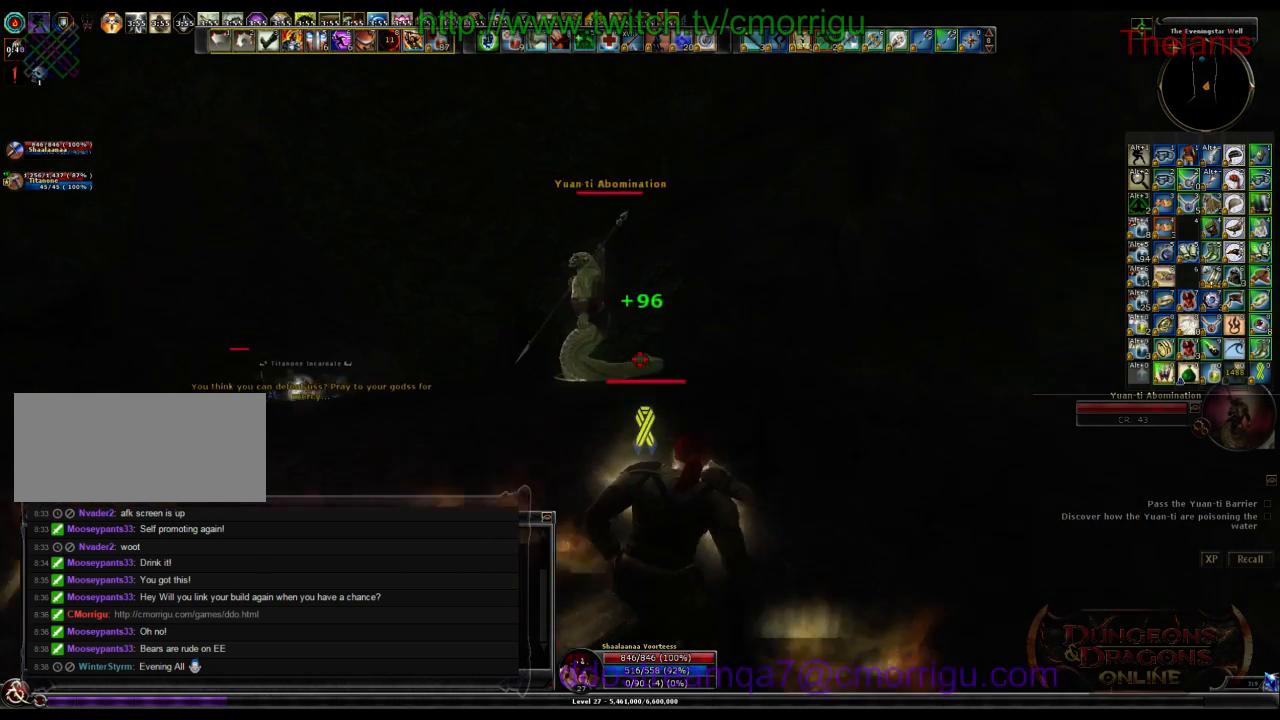
{"keys": ["w"], "events": []}
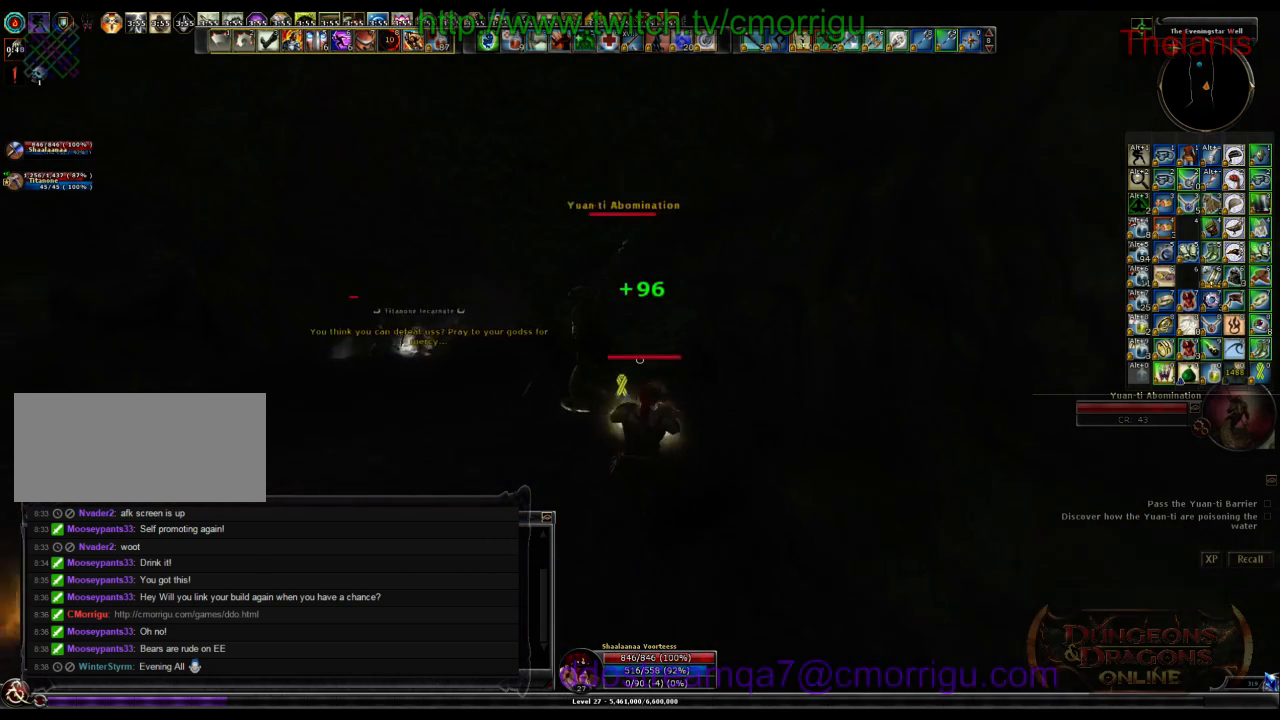
{"keys": [], "events": [[166, "w", "up"], [233, "1", "down"], [466, "1", "up"]]}
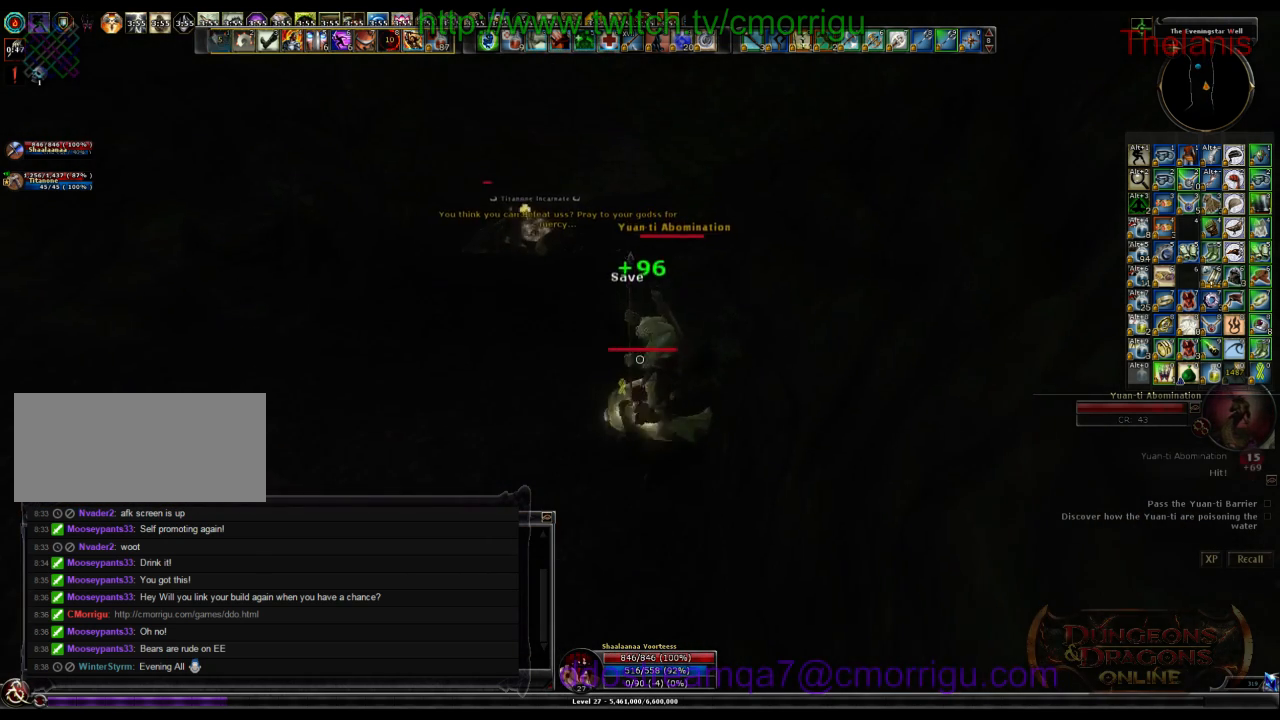
{"keys": [], "events": [[233, "2", "down"], [433, "2", "up"]]}
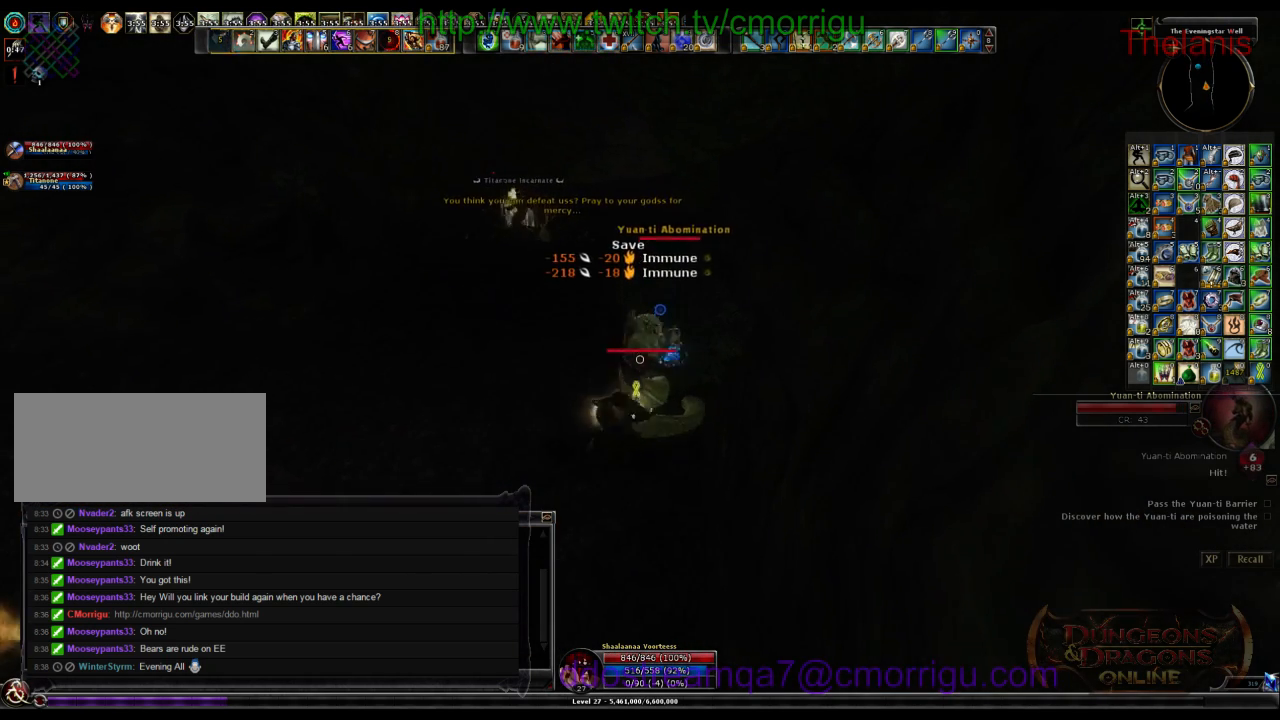
{"keys": [], "events": []}
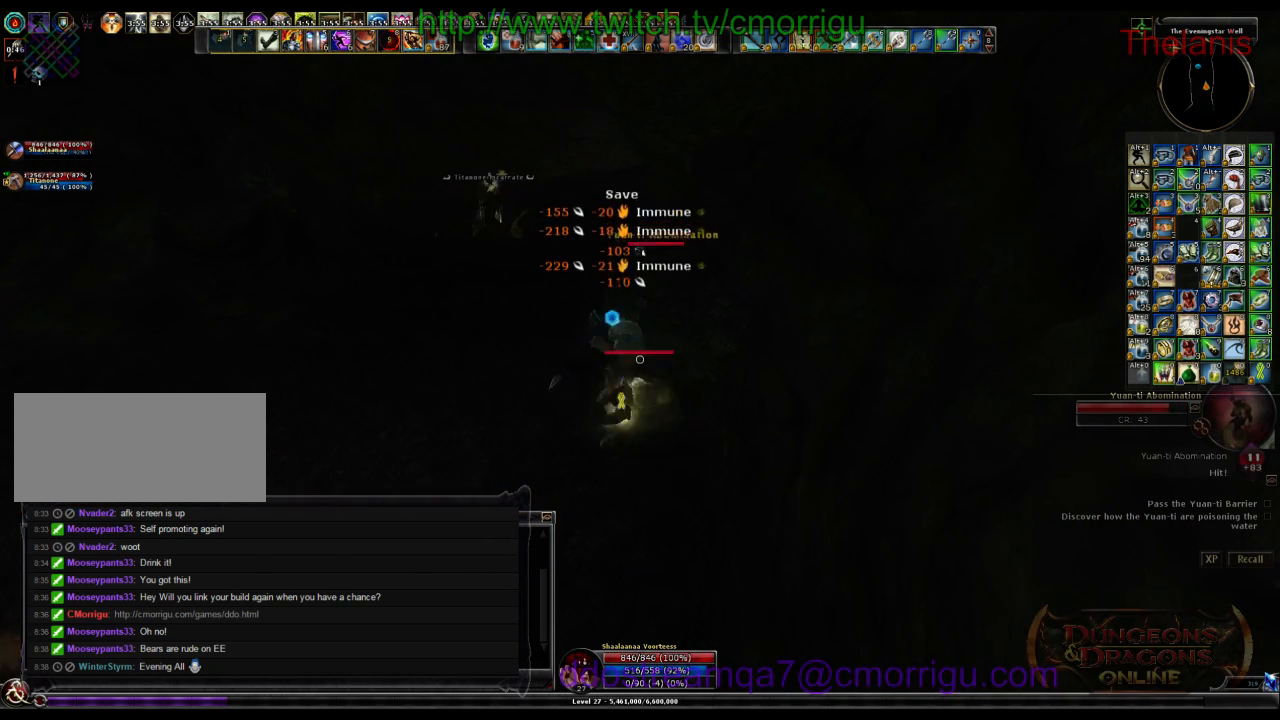
{"keys": [], "events": [[133, "a", "down"], [233, "a", "up"]]}
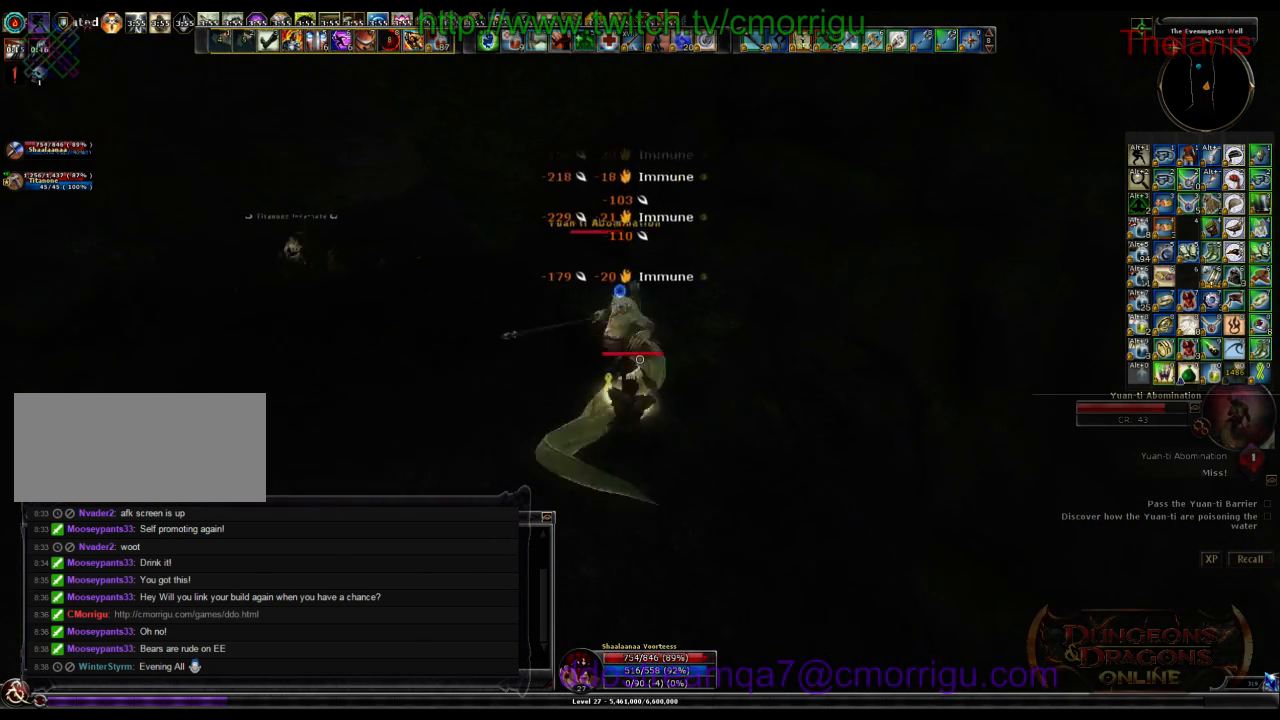
{"keys": [], "events": []}
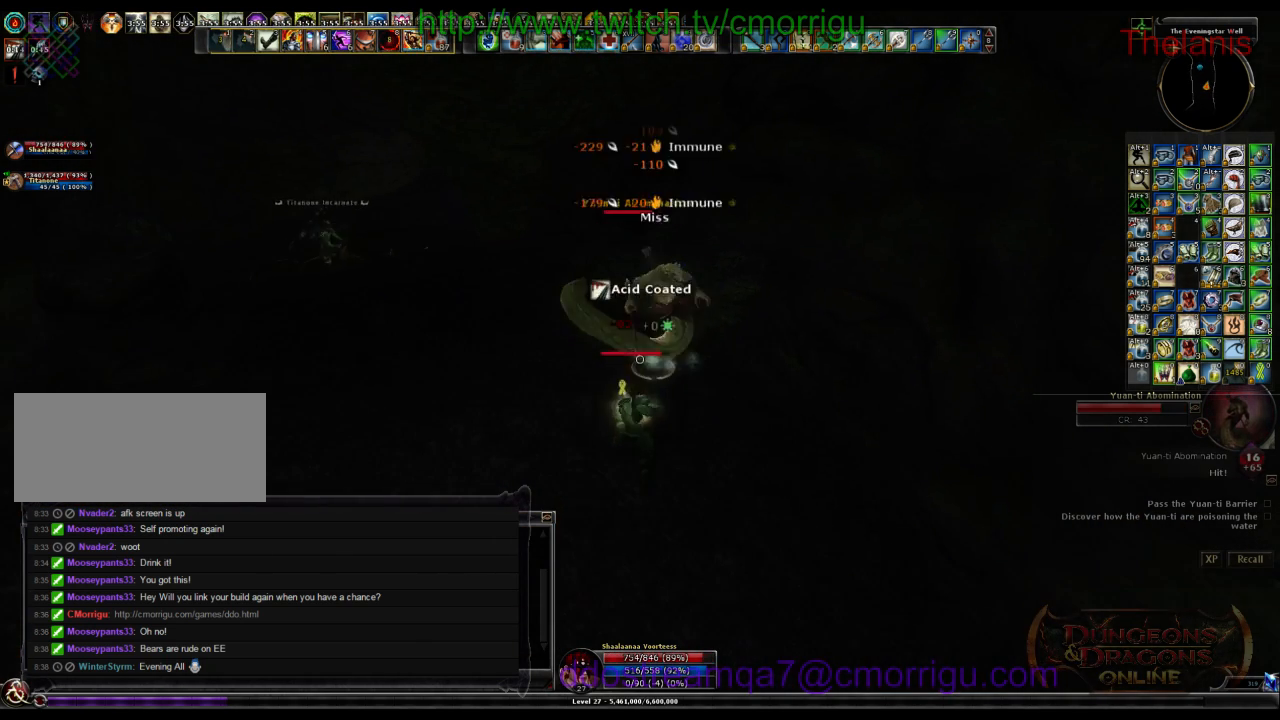
{"keys": ["w"], "events": [[400, "w", "down"]]}
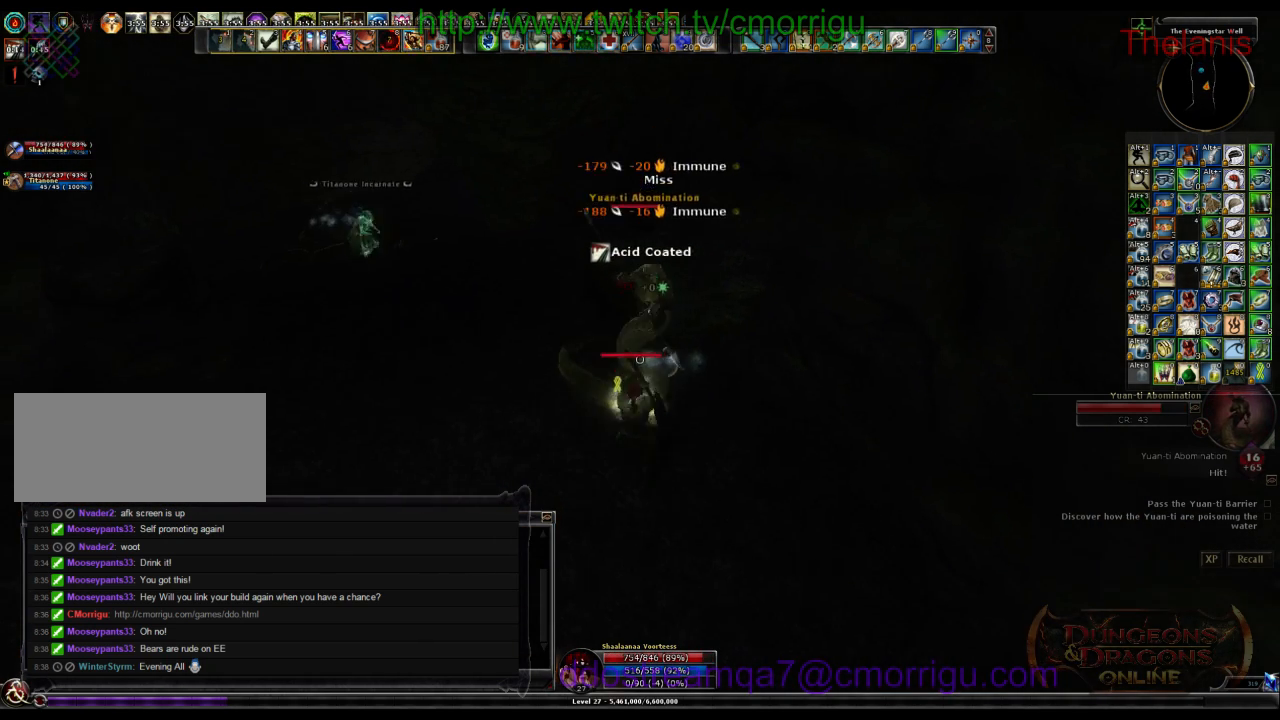
{"keys": [], "events": [[33, "w", "up"], [133, "7", "down"], [300, "7", "up"]]}
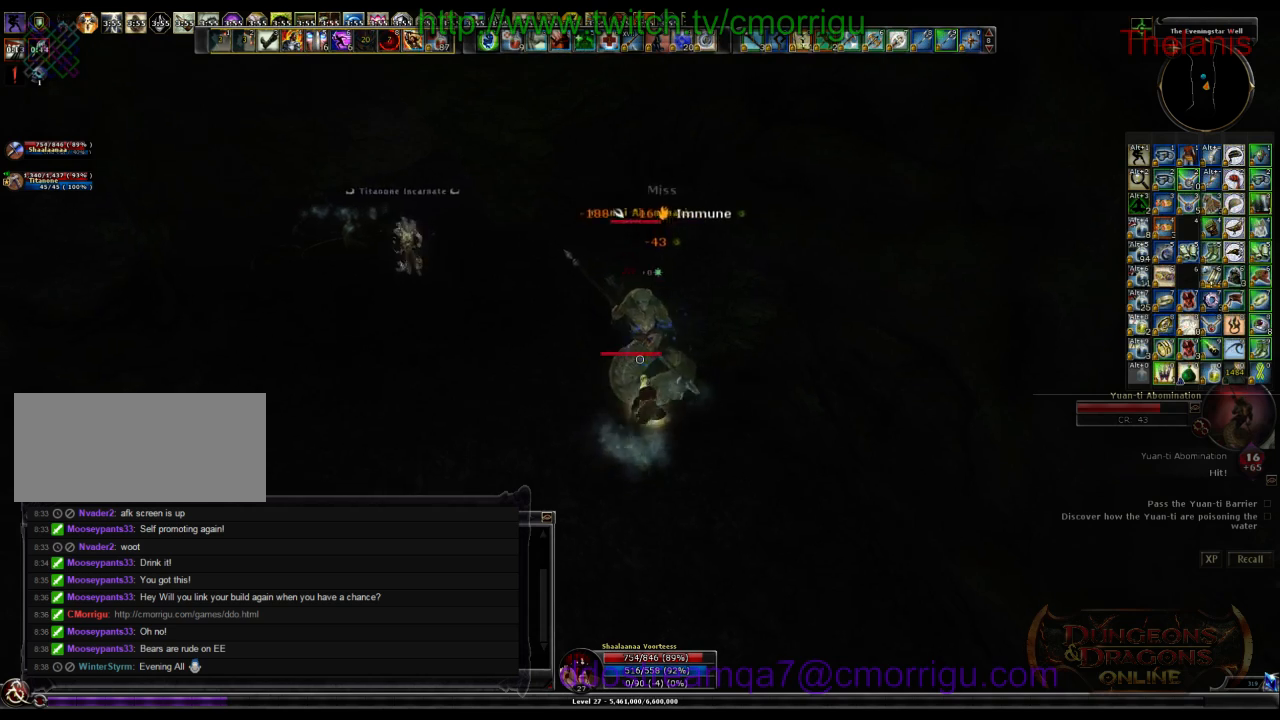
{"keys": ["1"], "events": [[433, "1", "down"]]}
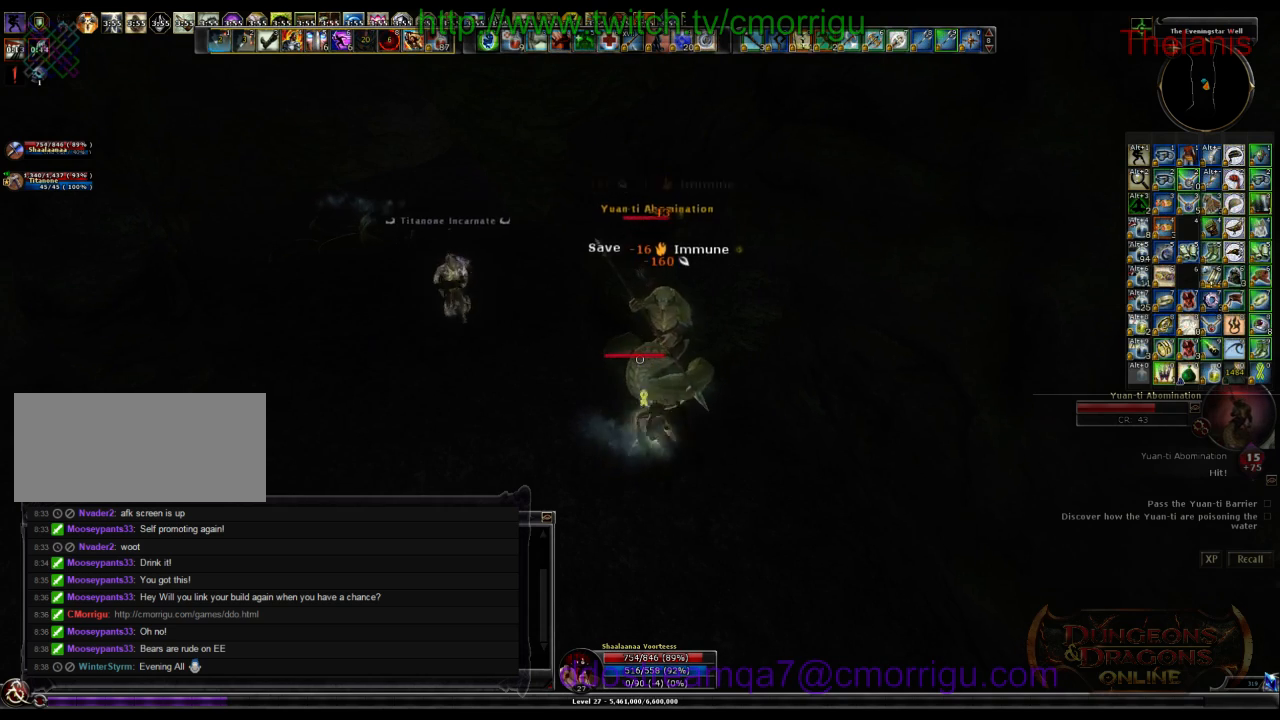
{"keys": ["2"], "events": [[166, "1", "up"], [400, "2", "down"]]}
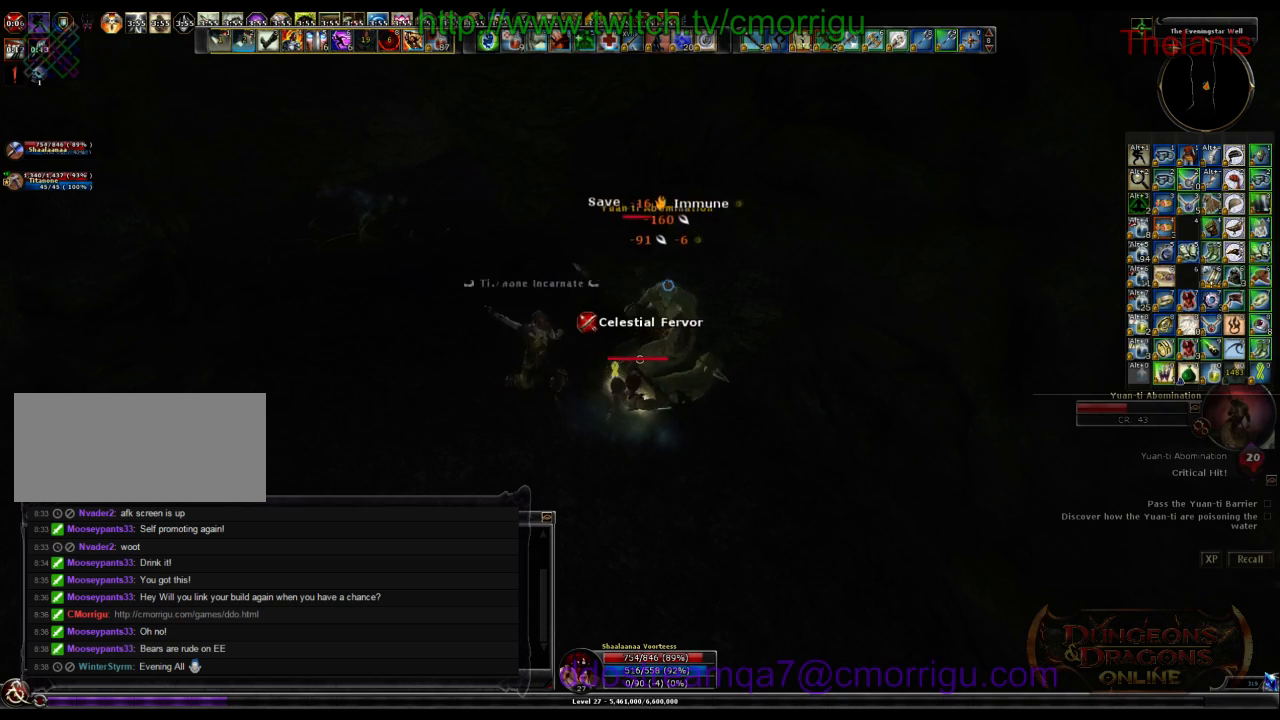
{"keys": [], "events": [[133, "2", "up"]]}
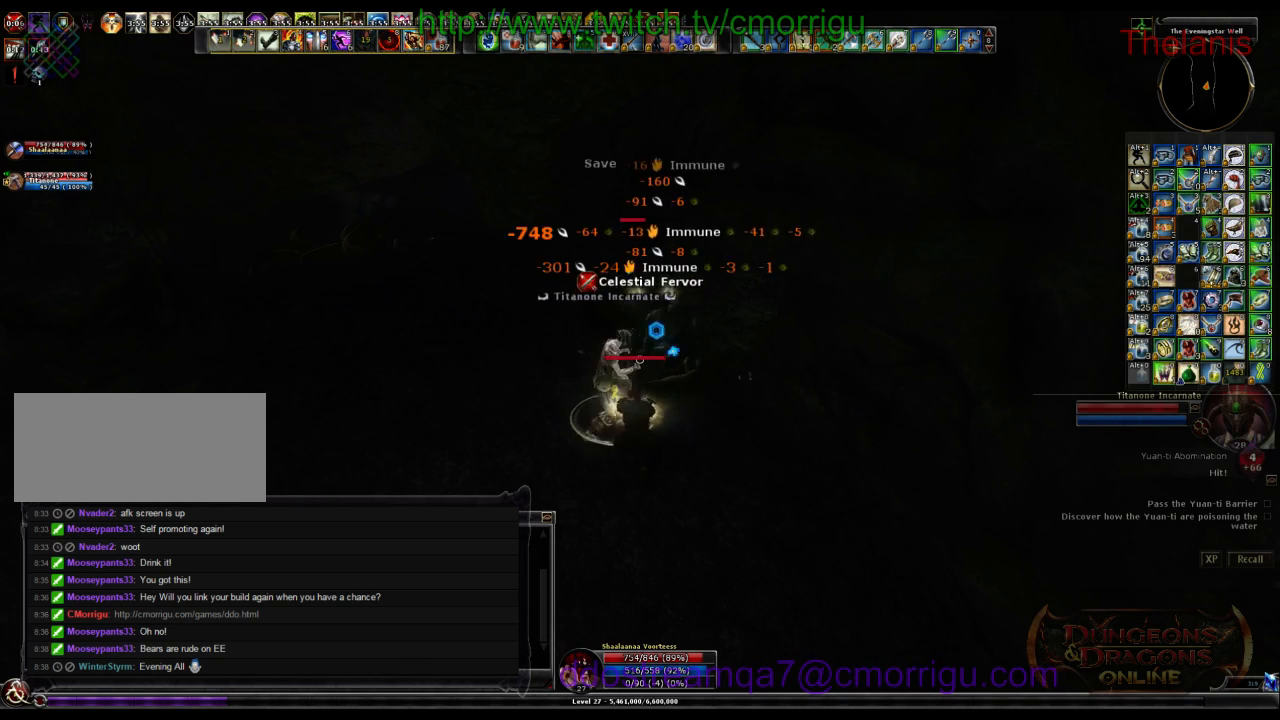
{"keys": [], "events": []}
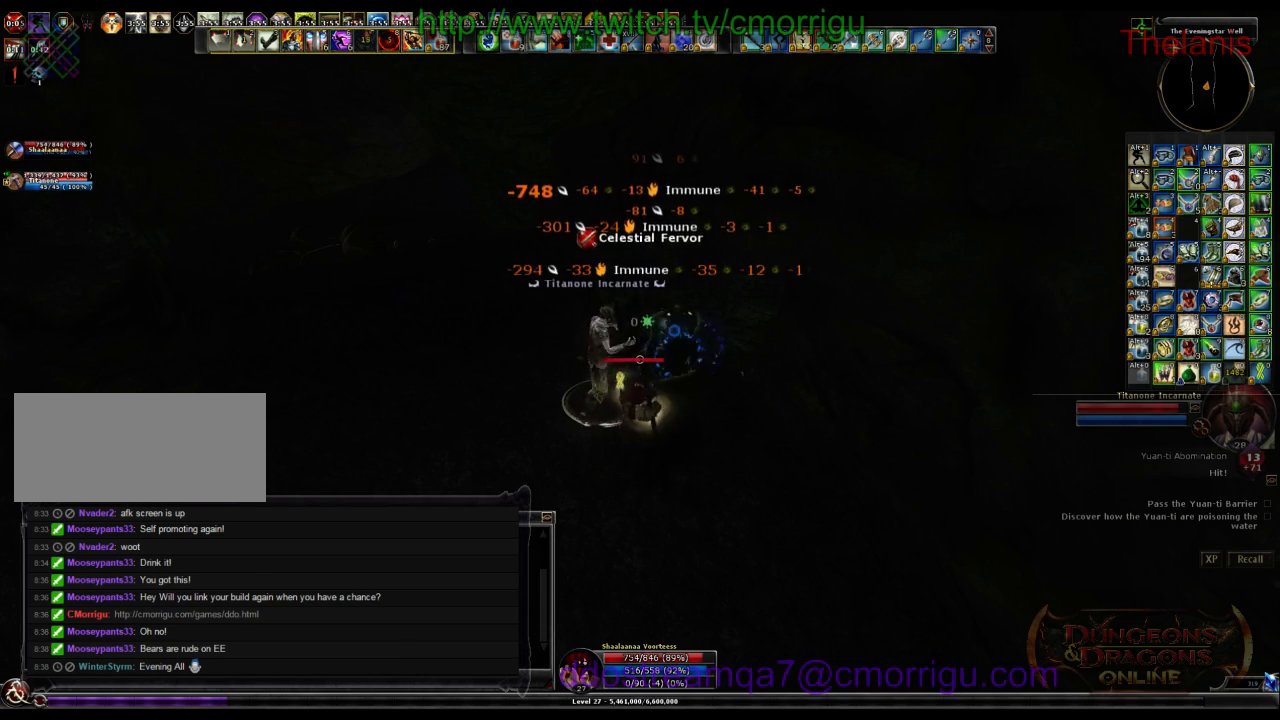
{"keys": [], "events": []}
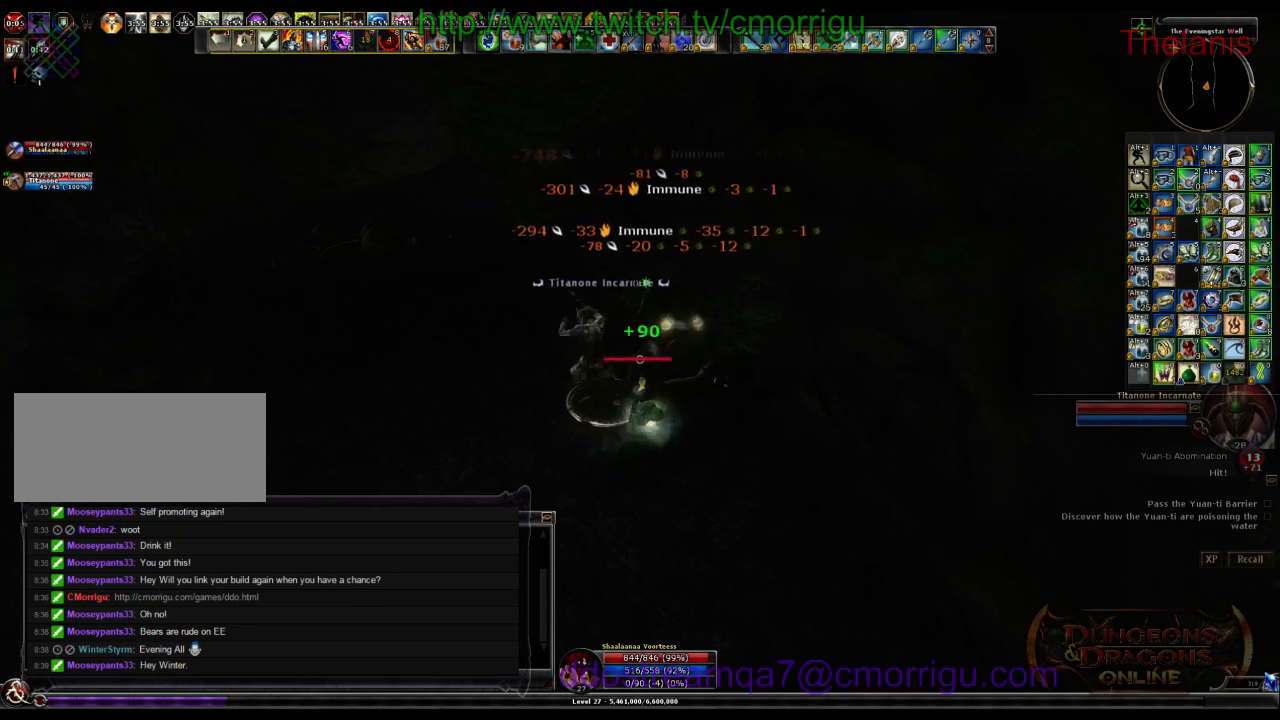
{"keys": [], "events": []}
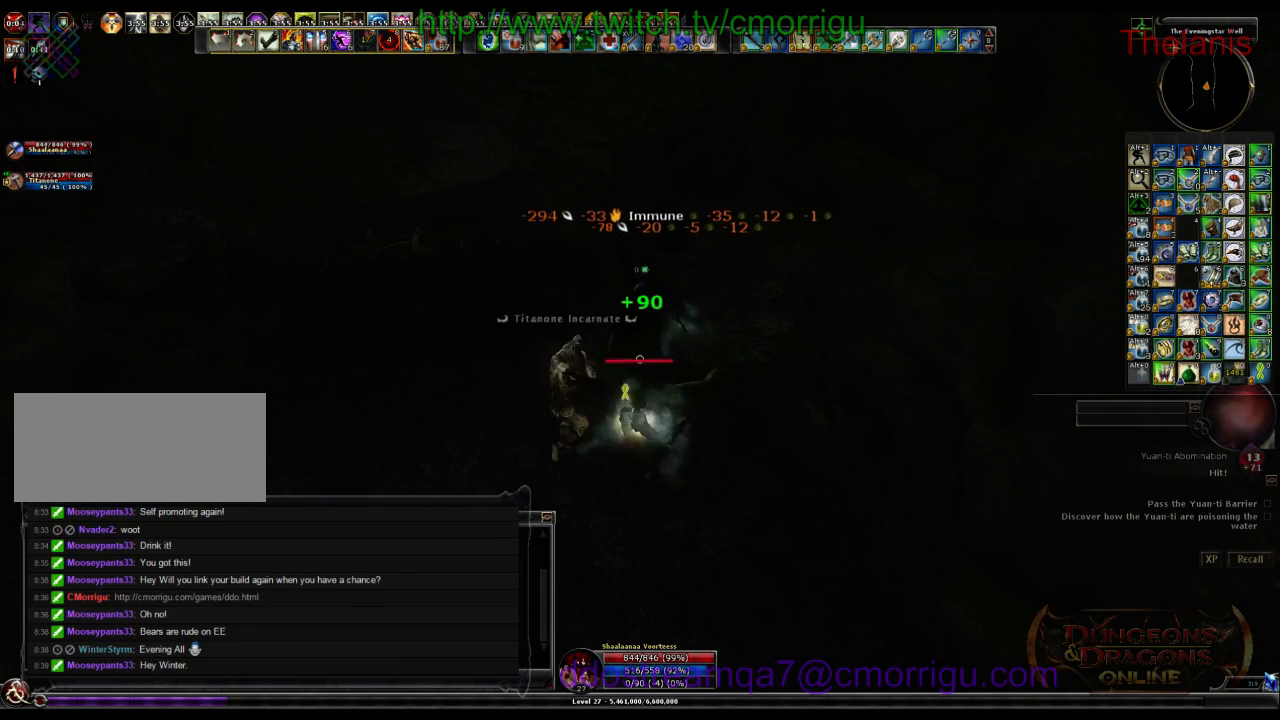
{"keys": ["a"], "events": [[66, "a", "down"]]}
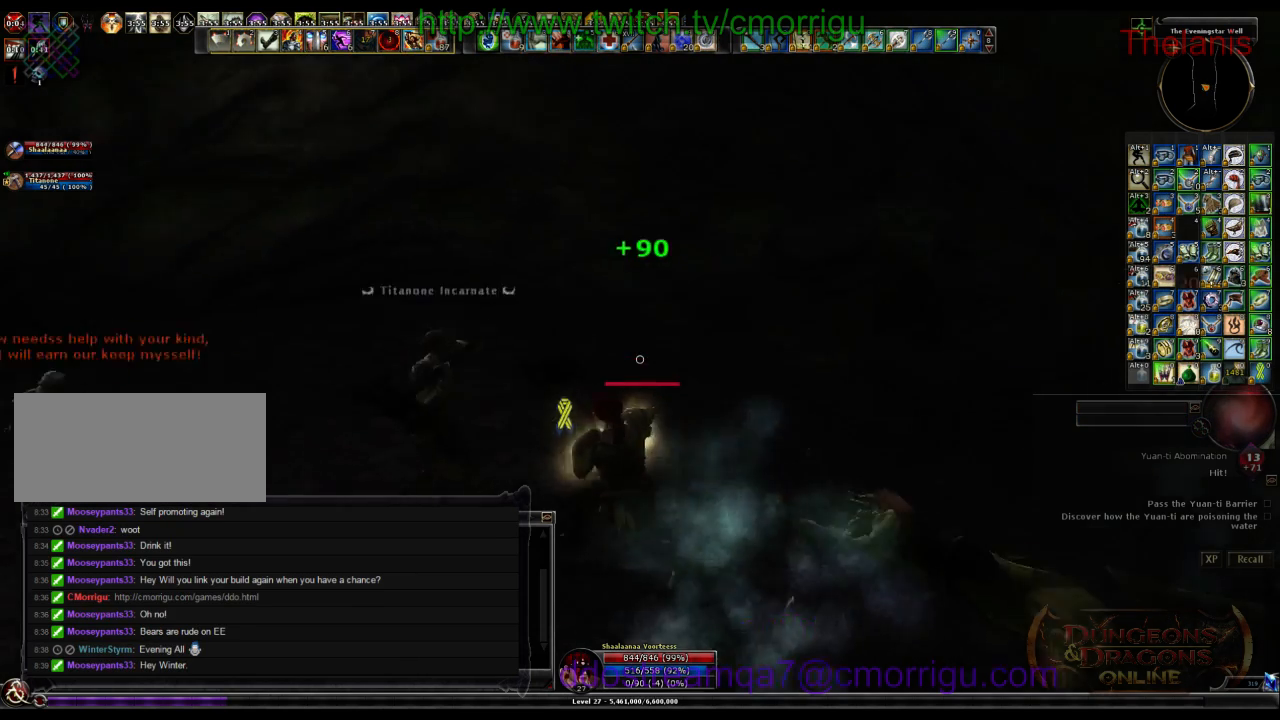
{"keys": ["a"], "events": []}
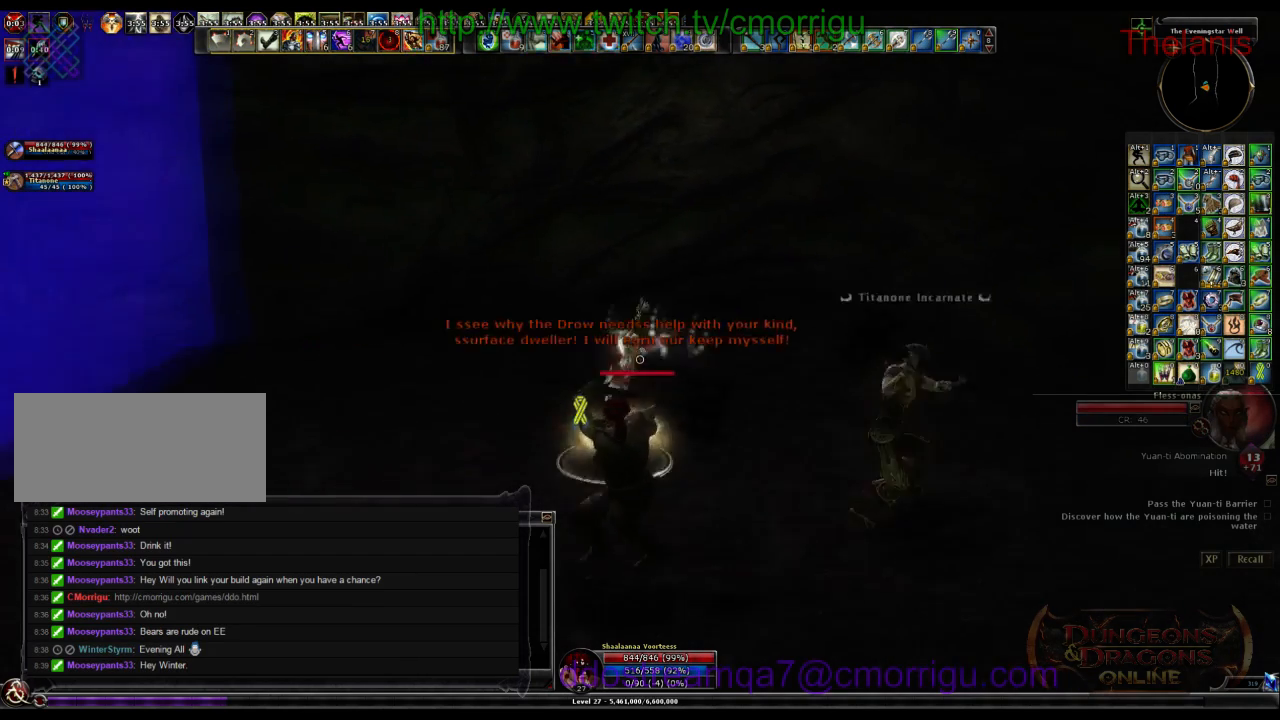
{"keys": [], "events": [[100, "a", "up"], [233, "w", "down"], [366, "w", "up"]]}
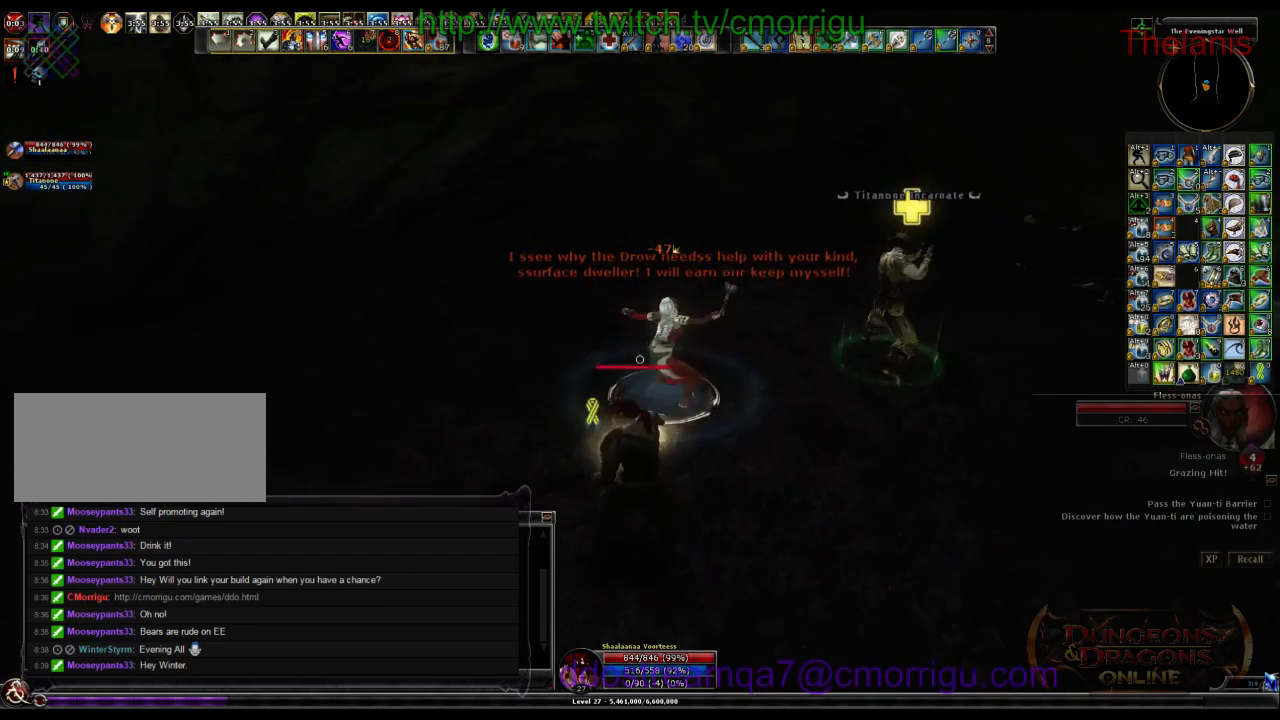
{"keys": ["3"], "events": [[66, "1", "down"], [166, "1", "up"], [200, "w", "down"], [333, "w", "up"], [466, "3", "down"]]}
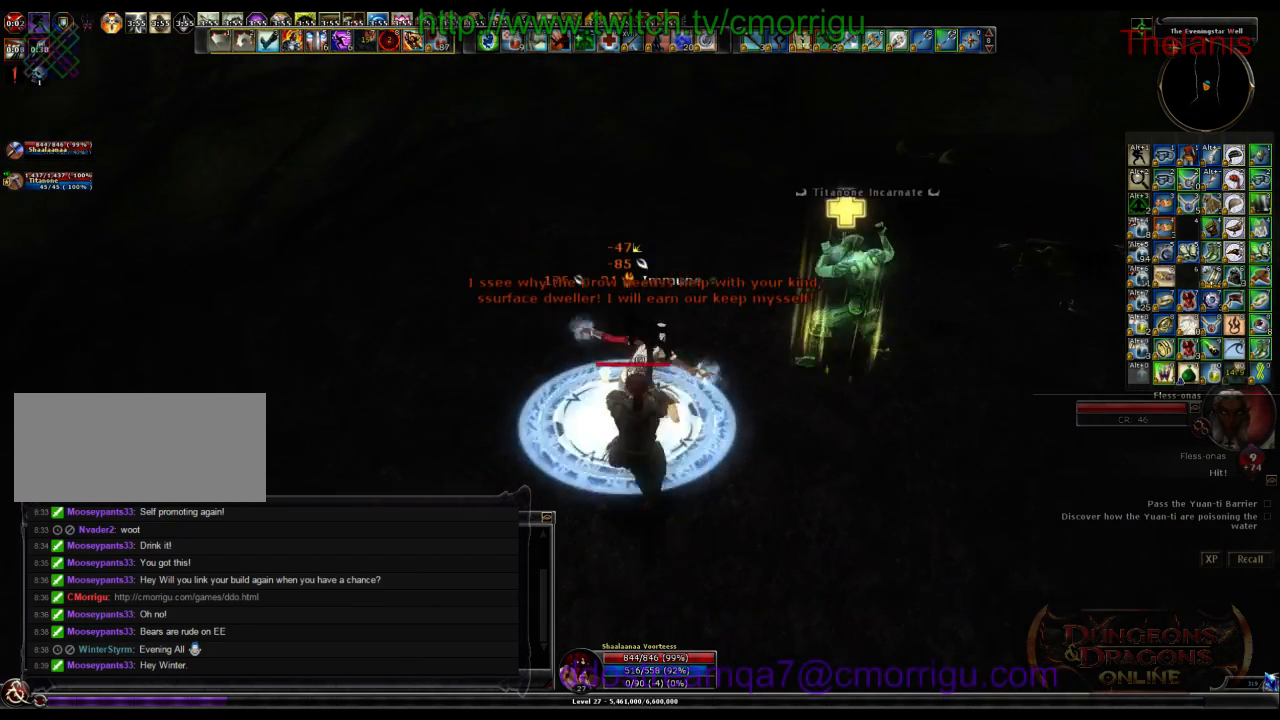
{"keys": [], "events": [[166, "3", "up"]]}
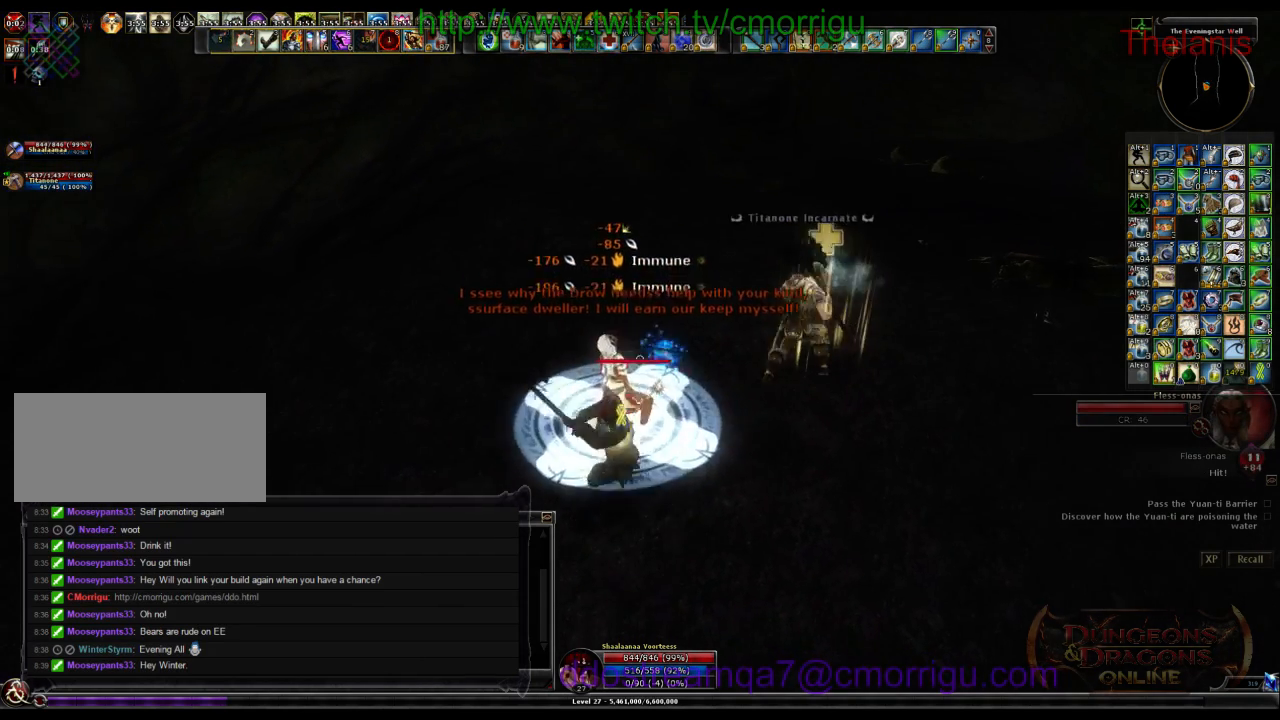
{"keys": ["a"], "events": [[300, "a", "down"]]}
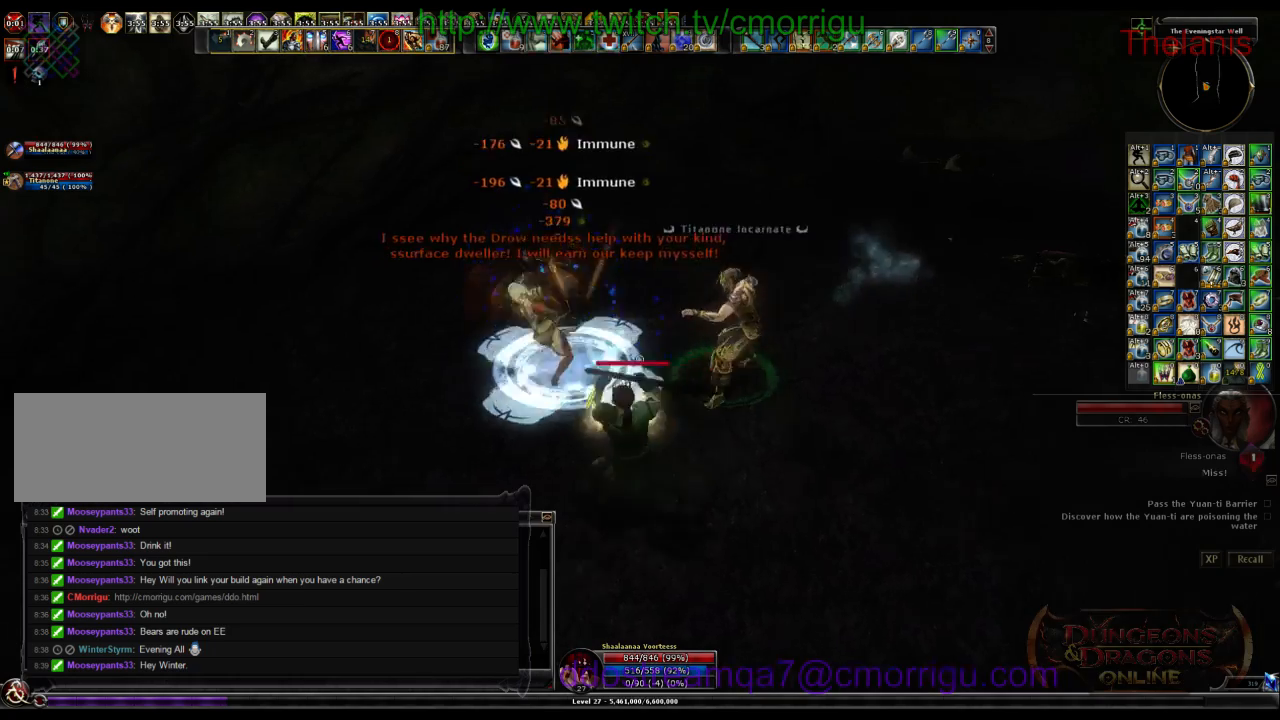
{"keys": [], "events": [[233, "a", "up"], [266, "1", "down"], [466, "1", "up"]]}
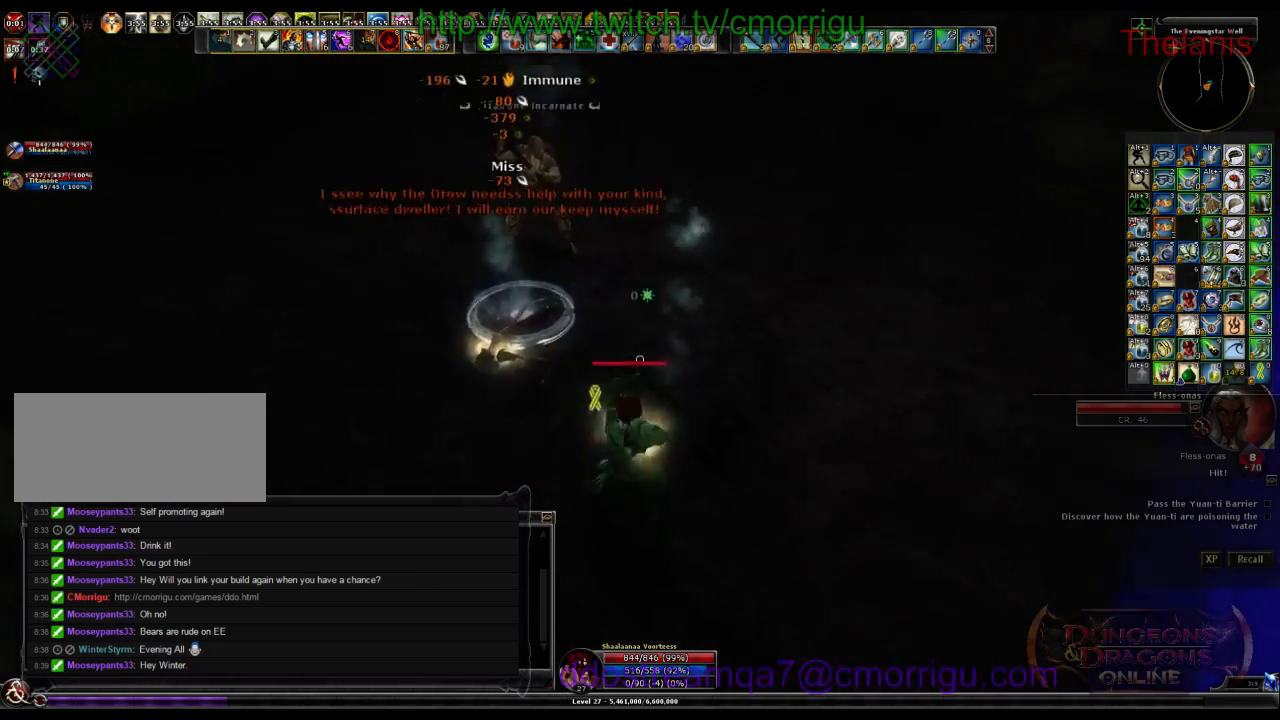
{"keys": [], "events": [[33, "d", "down"], [66, "w", "down"], [166, "d", "up"], [266, "w", "up"], [333, "2", "down"], [500, "2", "up"]]}
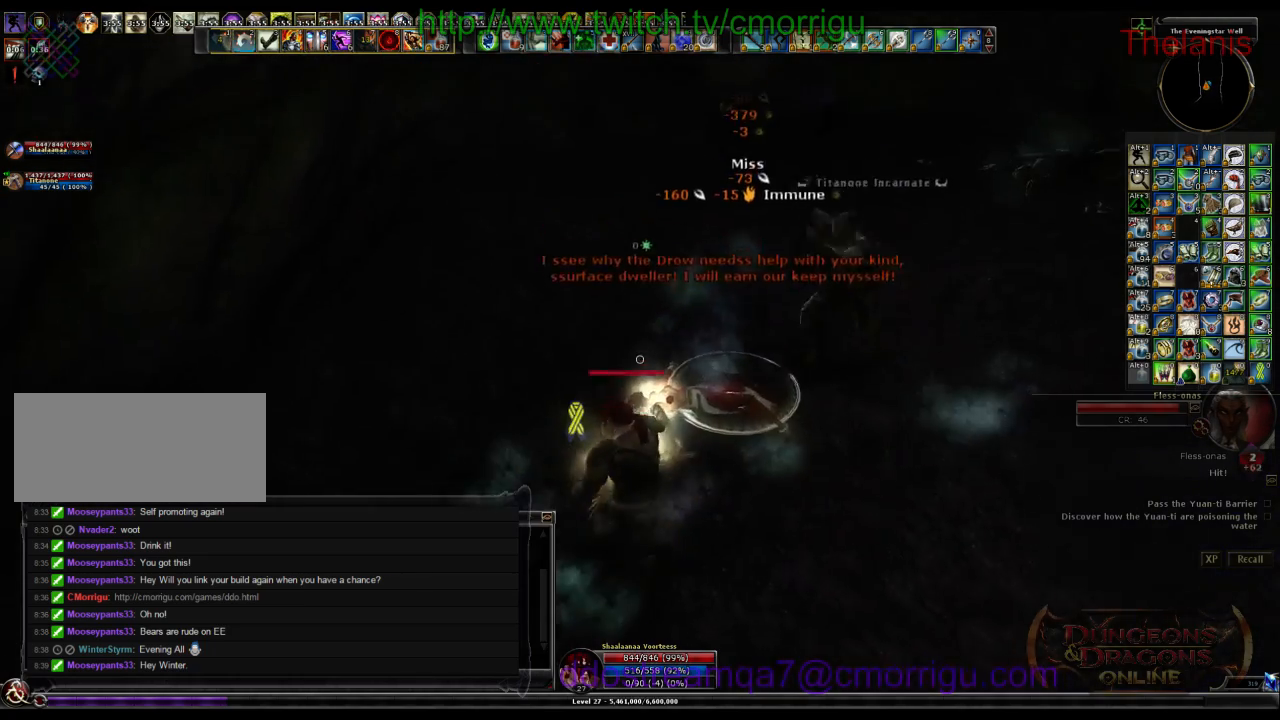
{"keys": [], "events": []}
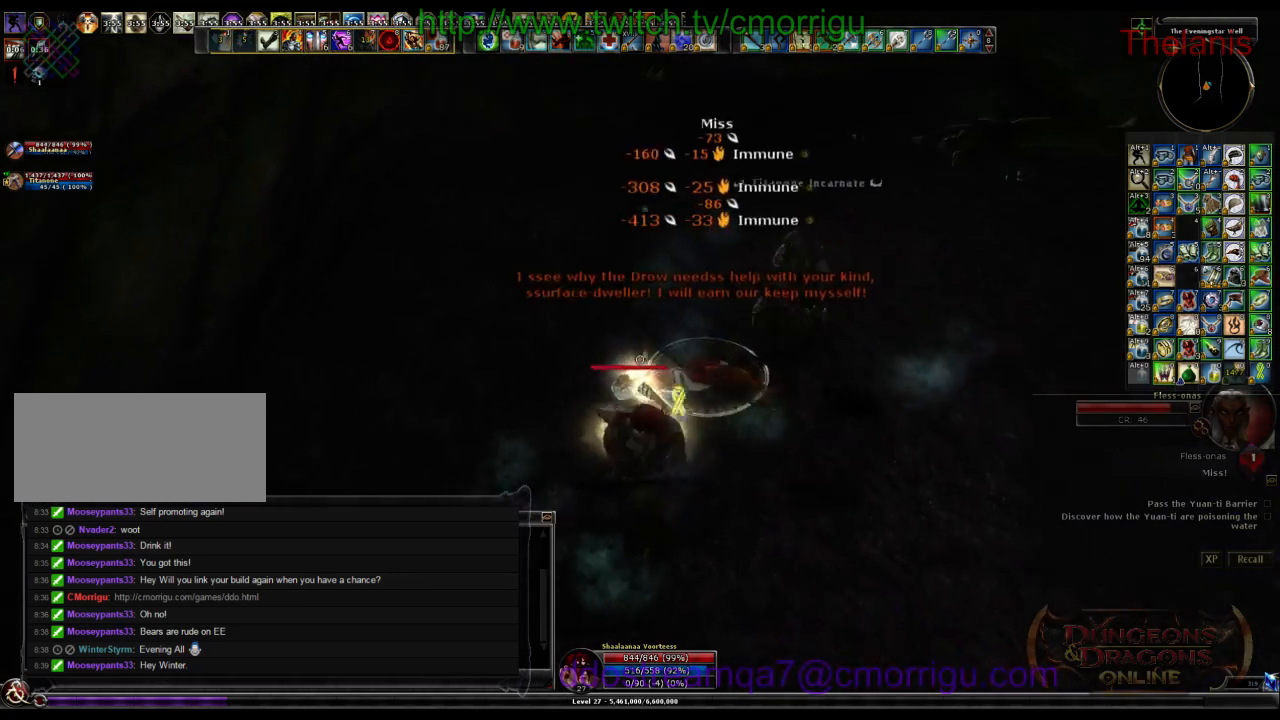
{"keys": [], "events": []}
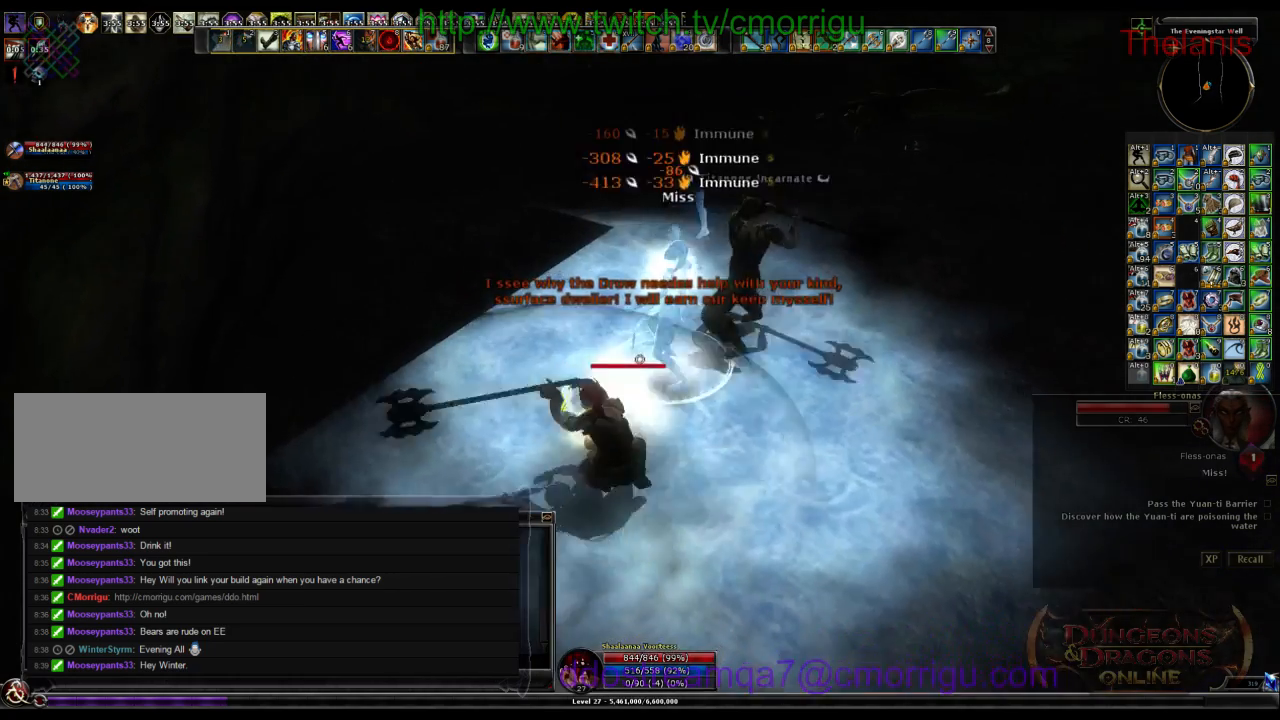
{"keys": [], "events": []}
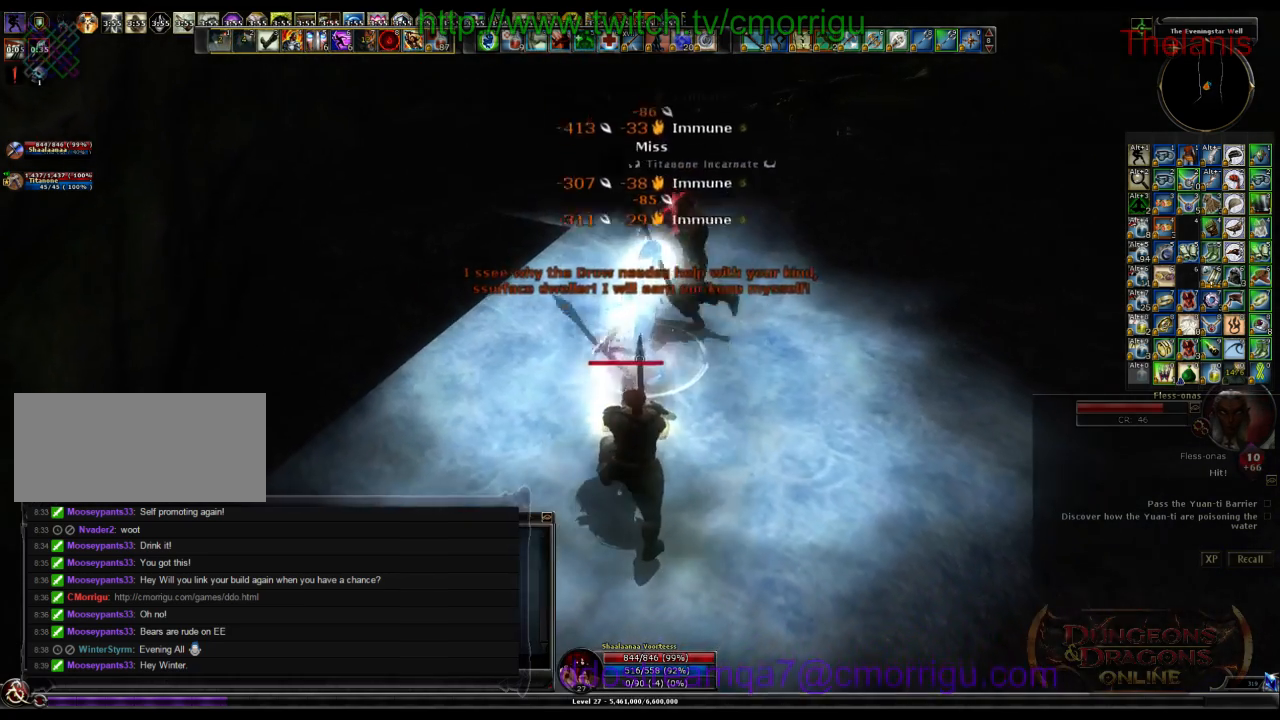
{"keys": [], "events": [[133, "w", "down"], [300, "w", "up"]]}